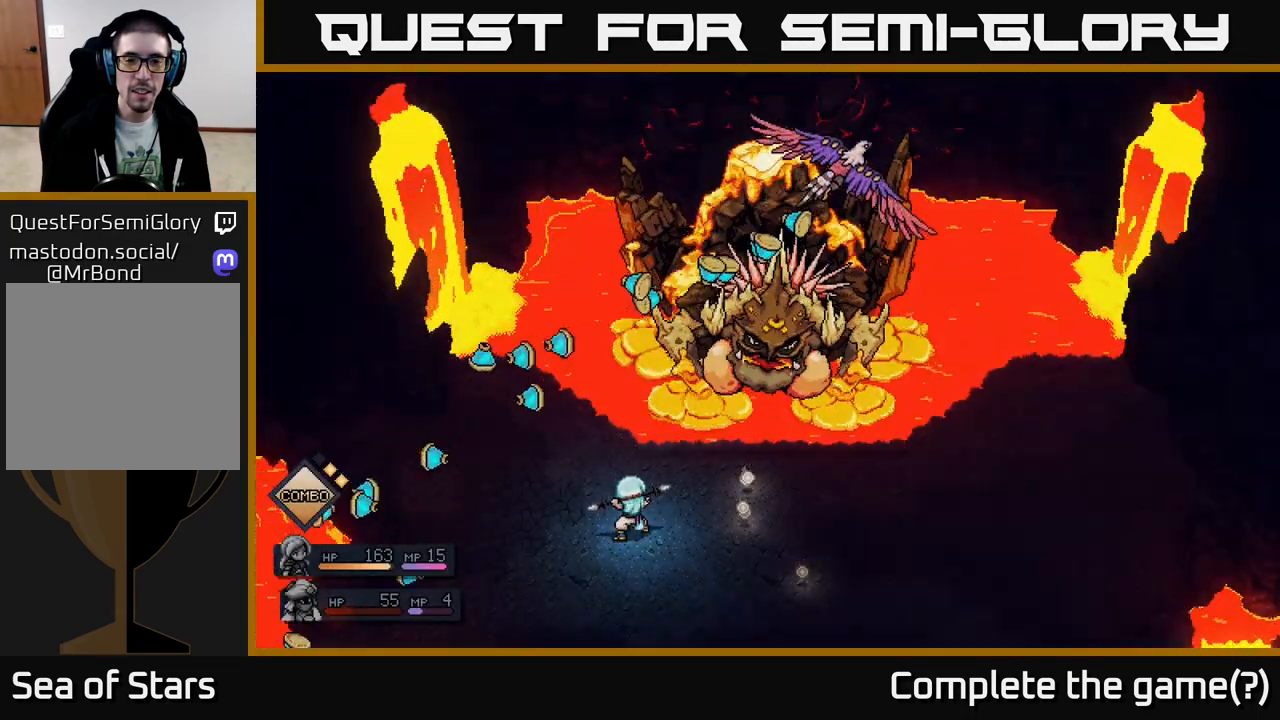
Gameplay with a controller (Xbox layout); each line is a JSON object with the inputs held at the frame after it. "events" lists button and stick changes between this image and that frame as [ms after this image, input, new state], when the widget could be followed in between.
{"buttons": [], "left_stick": "center", "right_stick": "center", "events": [[383, "A", "down"], [450, "A", "up"]]}
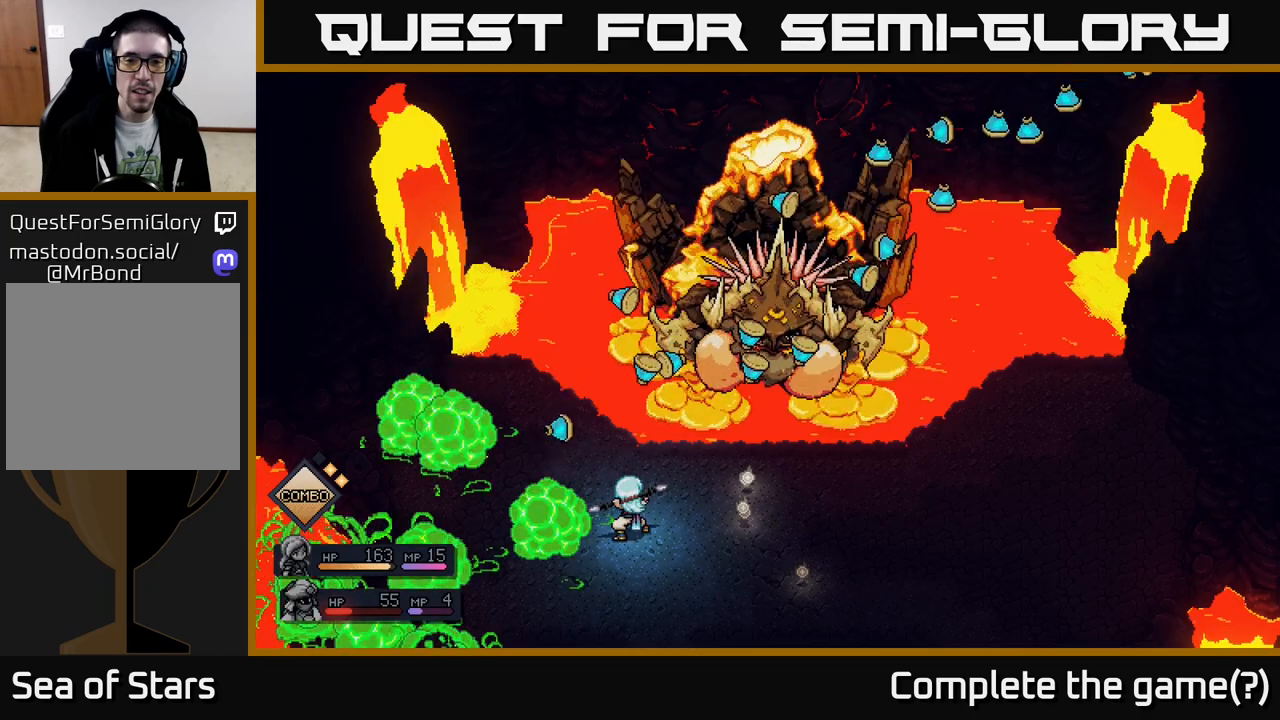
{"buttons": ["A"], "left_stick": "center", "right_stick": "center", "events": [[17, "A", "down"], [83, "A", "up"], [150, "A", "down"], [217, "A", "up"], [300, "A", "down"], [367, "A", "up"], [433, "A", "down"]]}
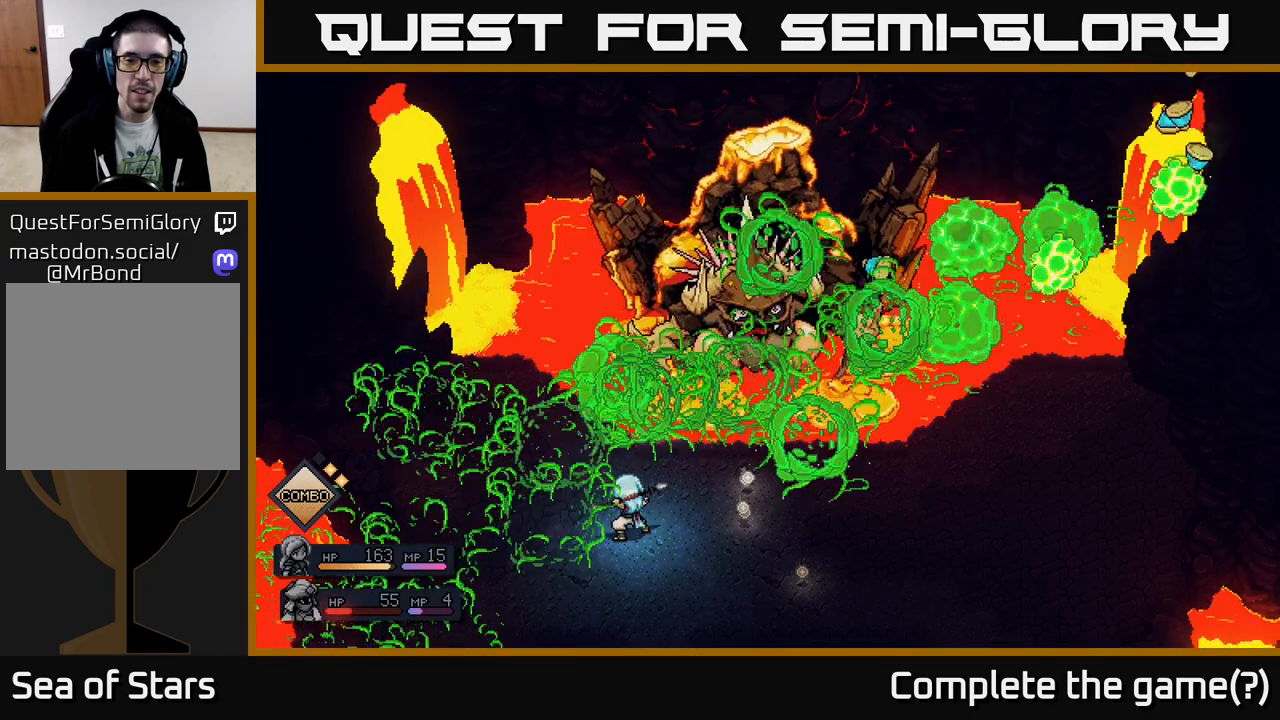
{"buttons": [], "left_stick": "center", "right_stick": "center", "events": [[17, "A", "up"], [83, "A", "down"], [167, "A", "up"], [217, "A", "down"], [300, "A", "up"]]}
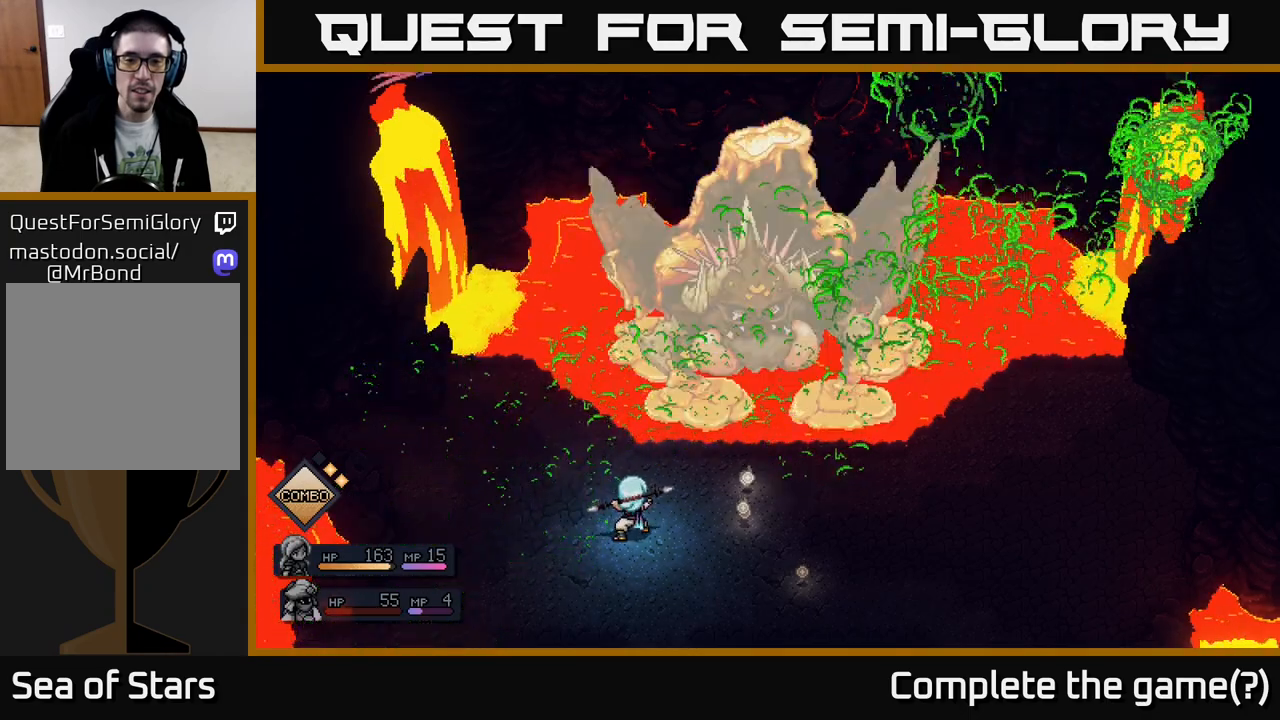
{"buttons": [], "left_stick": "center", "right_stick": "center", "events": []}
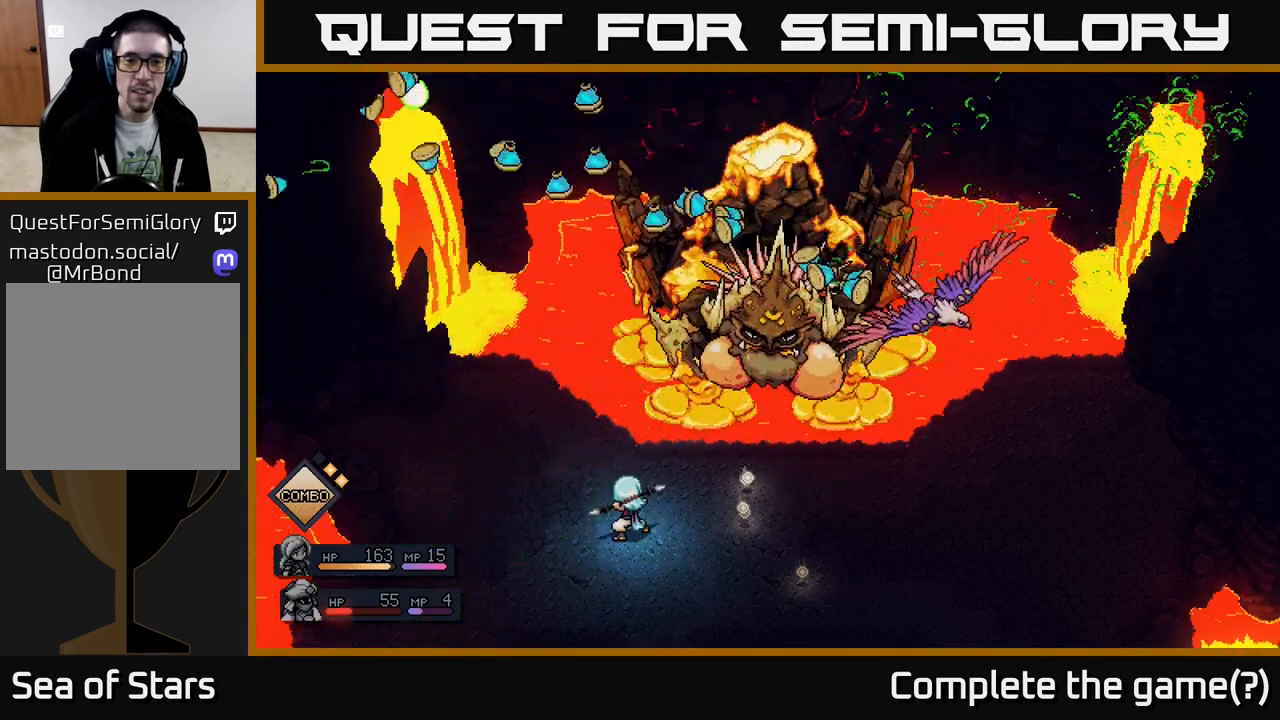
{"buttons": [], "left_stick": "center", "right_stick": "center", "events": [[383, "A", "down"], [500, "A", "up"]]}
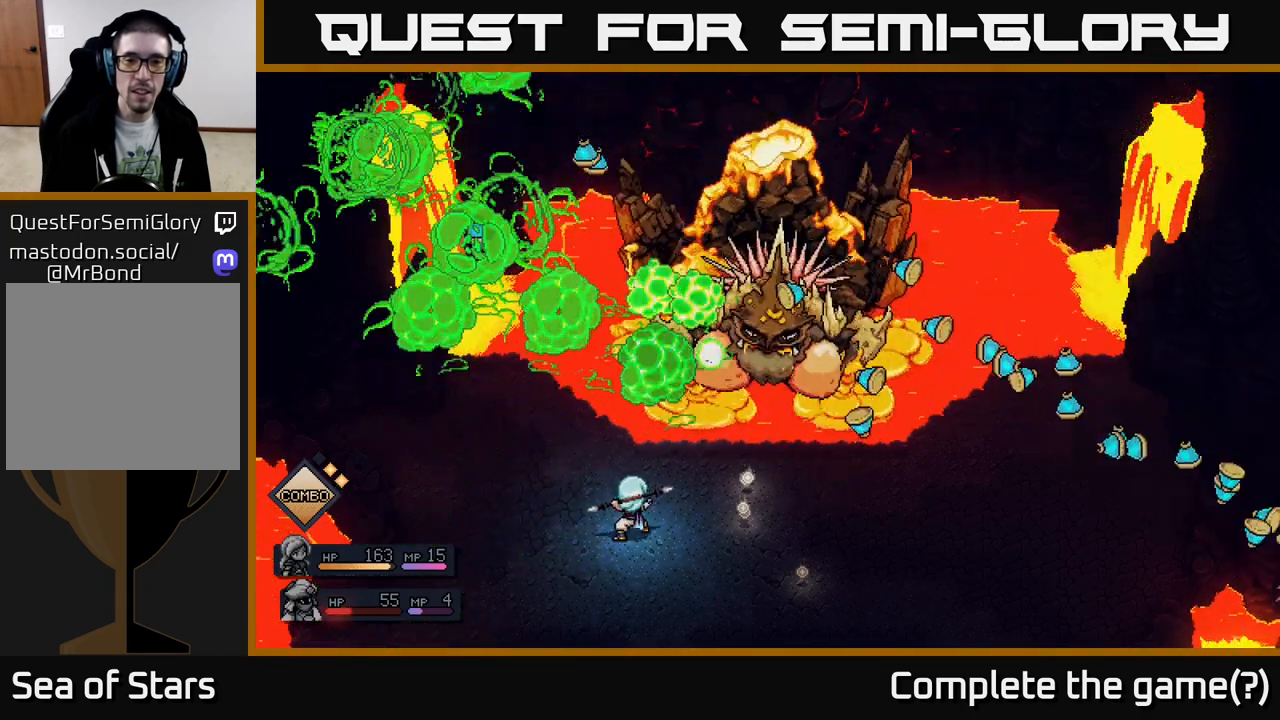
{"buttons": [], "left_stick": "center", "right_stick": "center", "events": [[67, "A", "down"], [133, "A", "up"], [200, "A", "down"], [250, "A", "up"], [283, "A", "down"], [400, "A", "up"]]}
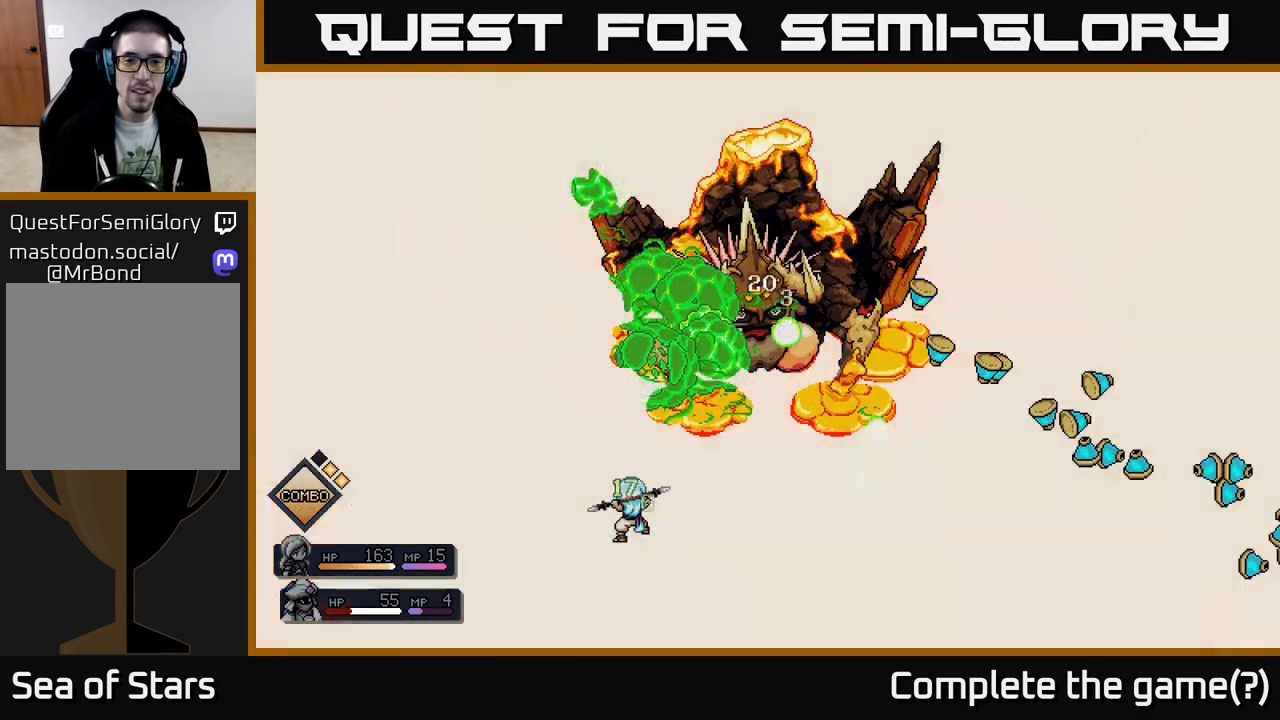
{"buttons": [], "left_stick": "center", "right_stick": "center", "events": []}
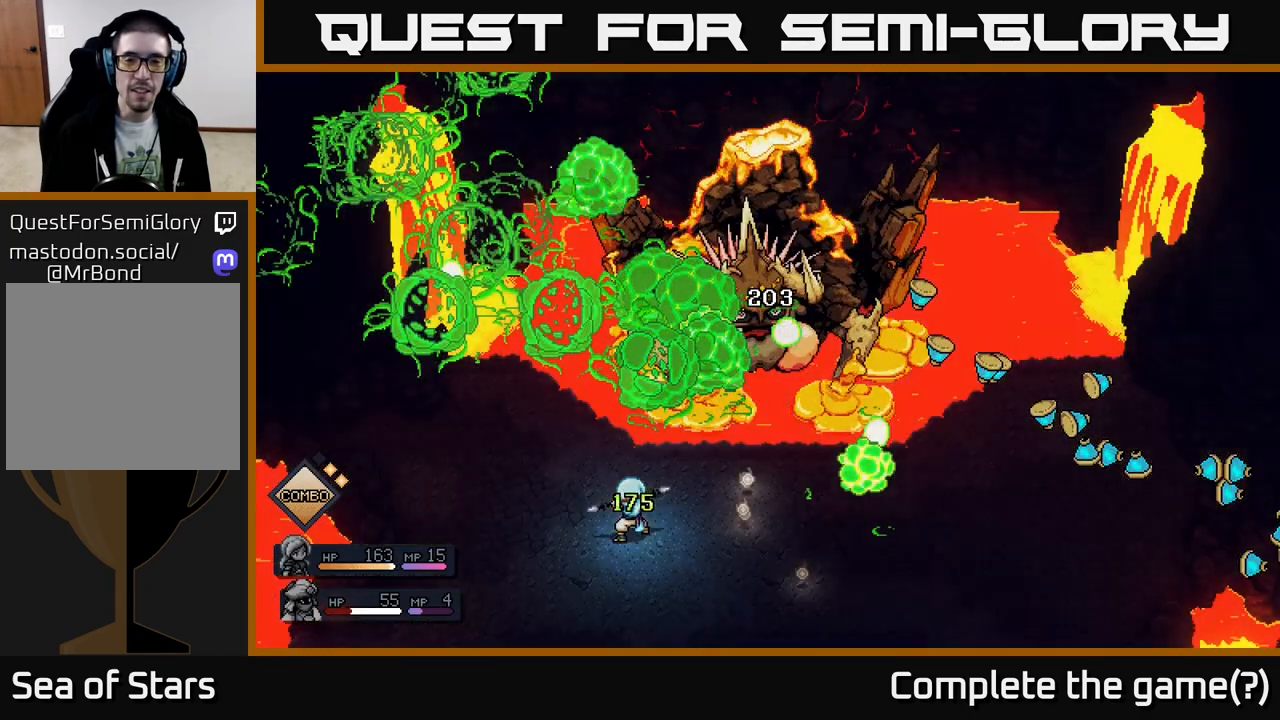
{"buttons": [], "left_stick": "center", "right_stick": "center", "events": [[283, "A", "down"], [450, "A", "up"]]}
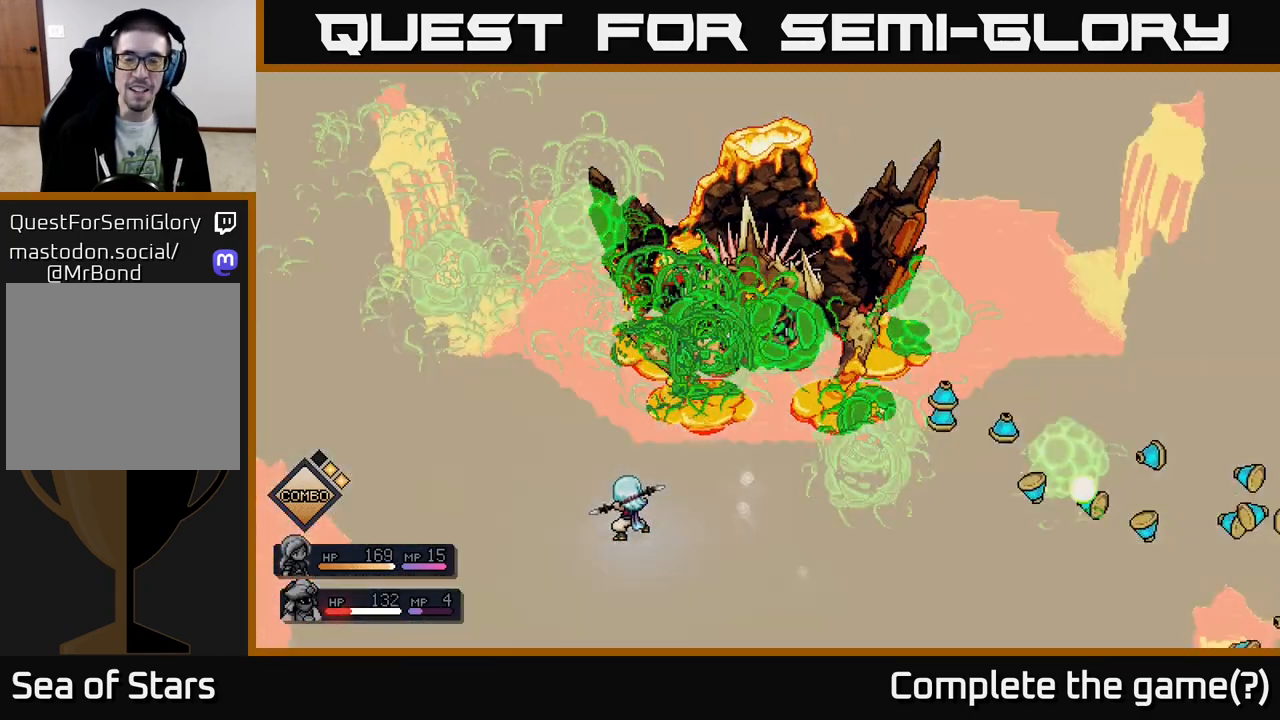
{"buttons": [], "left_stick": "center", "right_stick": "center", "events": []}
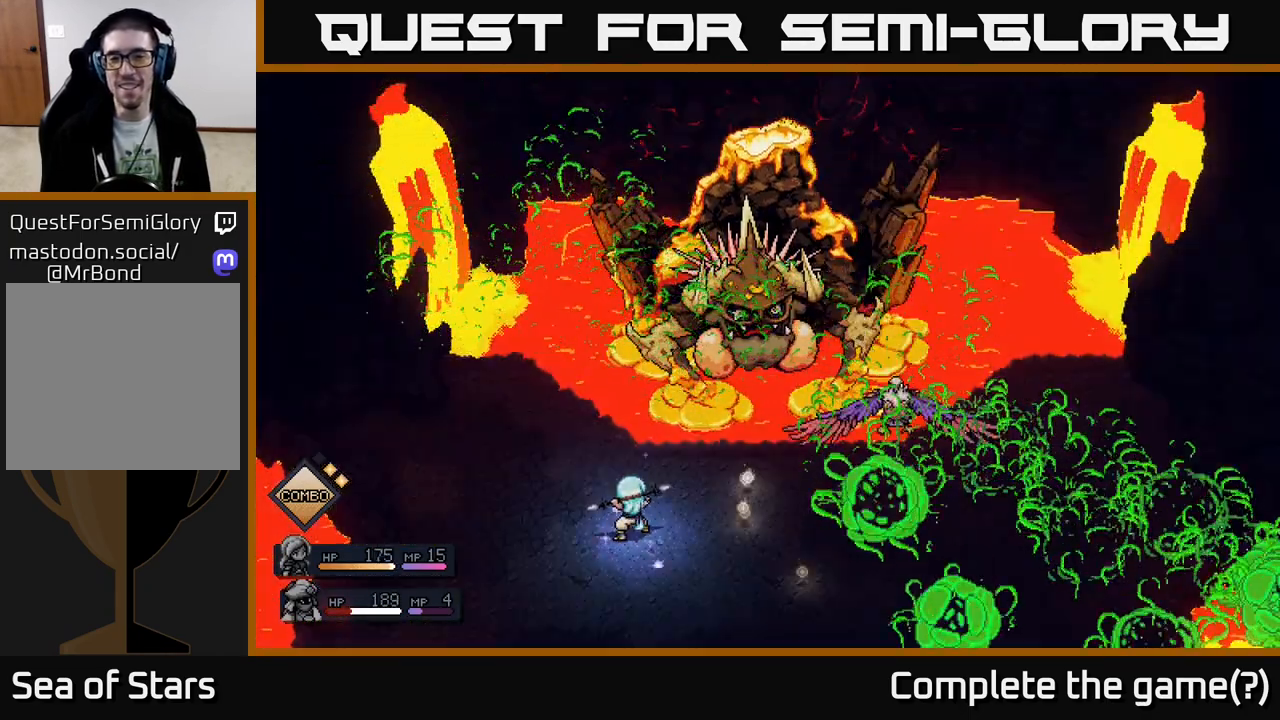
{"buttons": [], "left_stick": "center", "right_stick": "center", "events": [[150, "A", "down"], [217, "A", "up"]]}